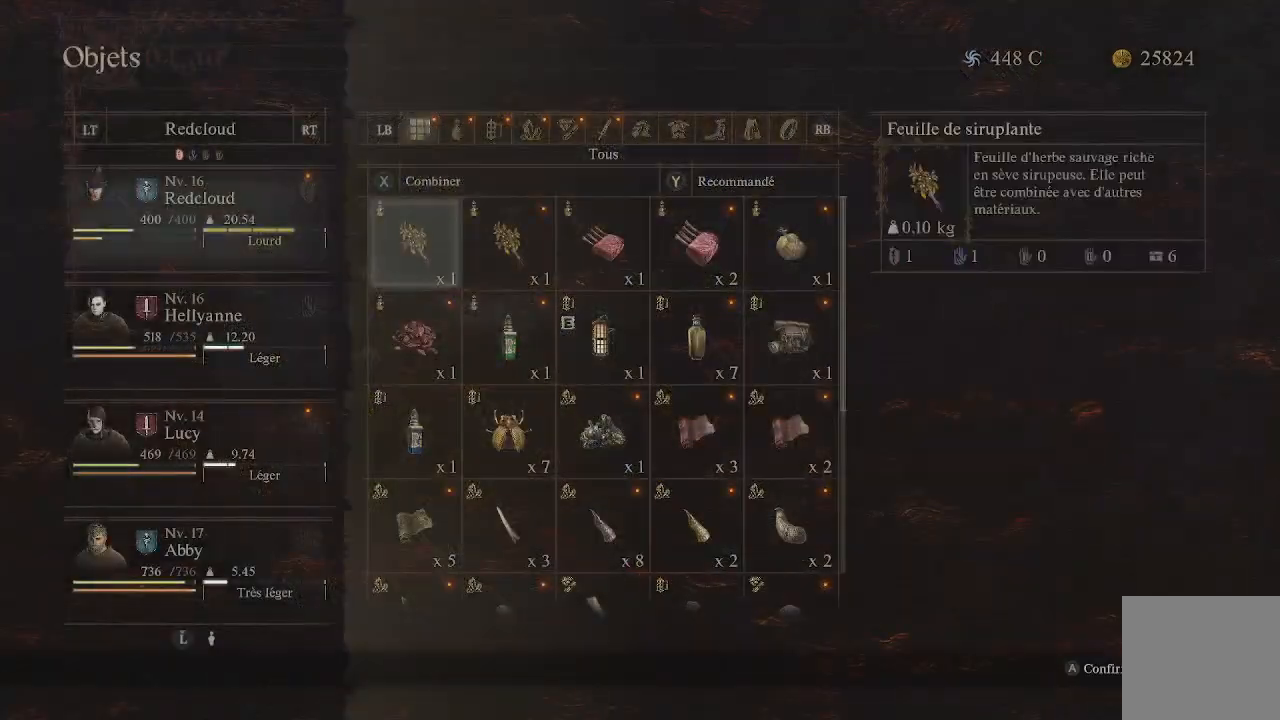
Gameplay with a controller (Xbox layout); each line is a JSON object with the inputs held at the frame after it. "events" lists button and stick changes between this image and that frame as [ms after this image, input, new state], when the widget could be followed in between.
{"buttons": [], "left_stick": "center", "right_stick": "center", "events": []}
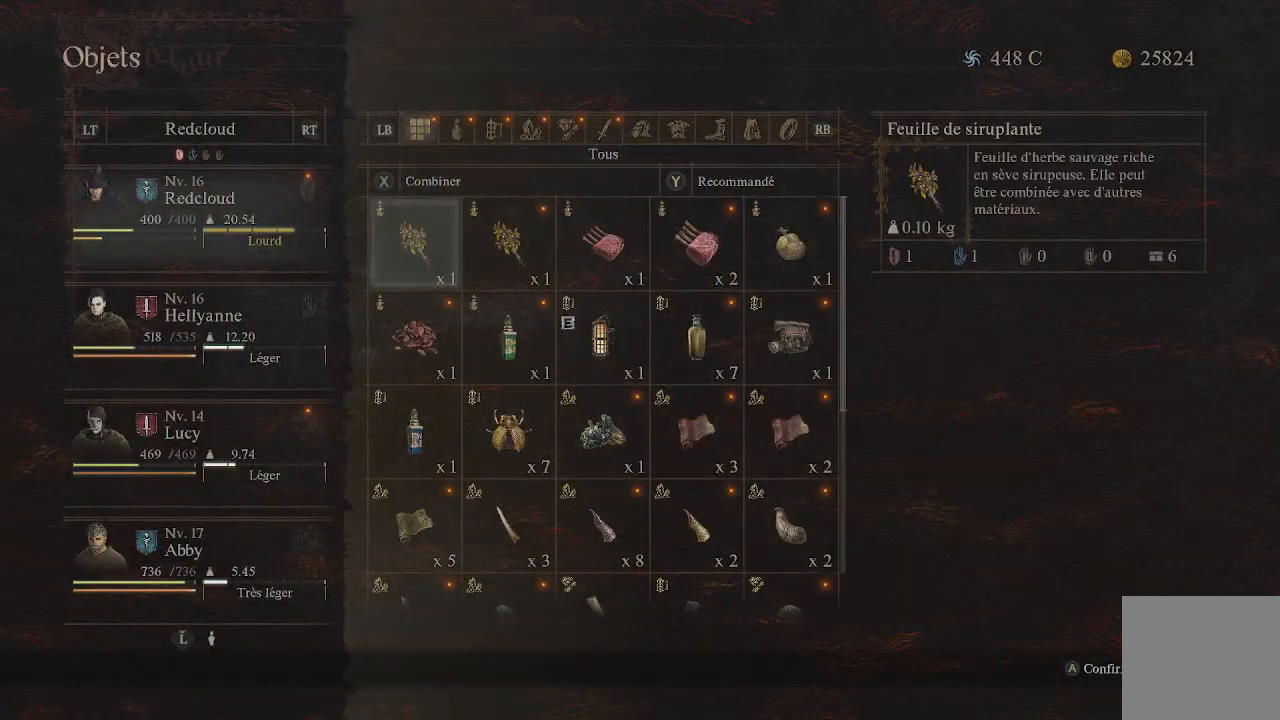
{"buttons": ["DPAD_RIGHT"], "left_stick": "center", "right_stick": "center", "events": [[217, "DPAD_RIGHT", "down"], [333, "DPAD_RIGHT", "up"], [400, "DPAD_RIGHT", "down"]]}
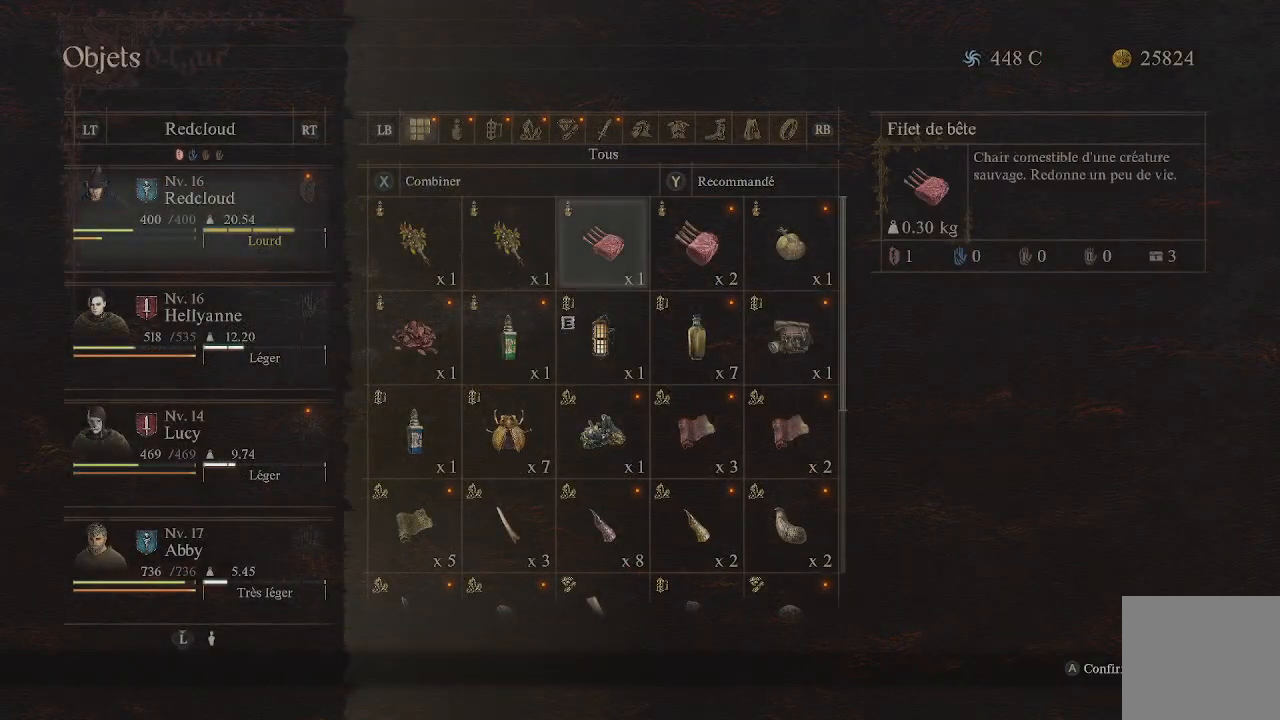
{"buttons": ["DPAD_DOWN"], "left_stick": "center", "right_stick": "center", "events": [[17, "DPAD_RIGHT", "up"], [50, "A", "down"], [200, "A", "up"], [450, "DPAD_DOWN", "down"]]}
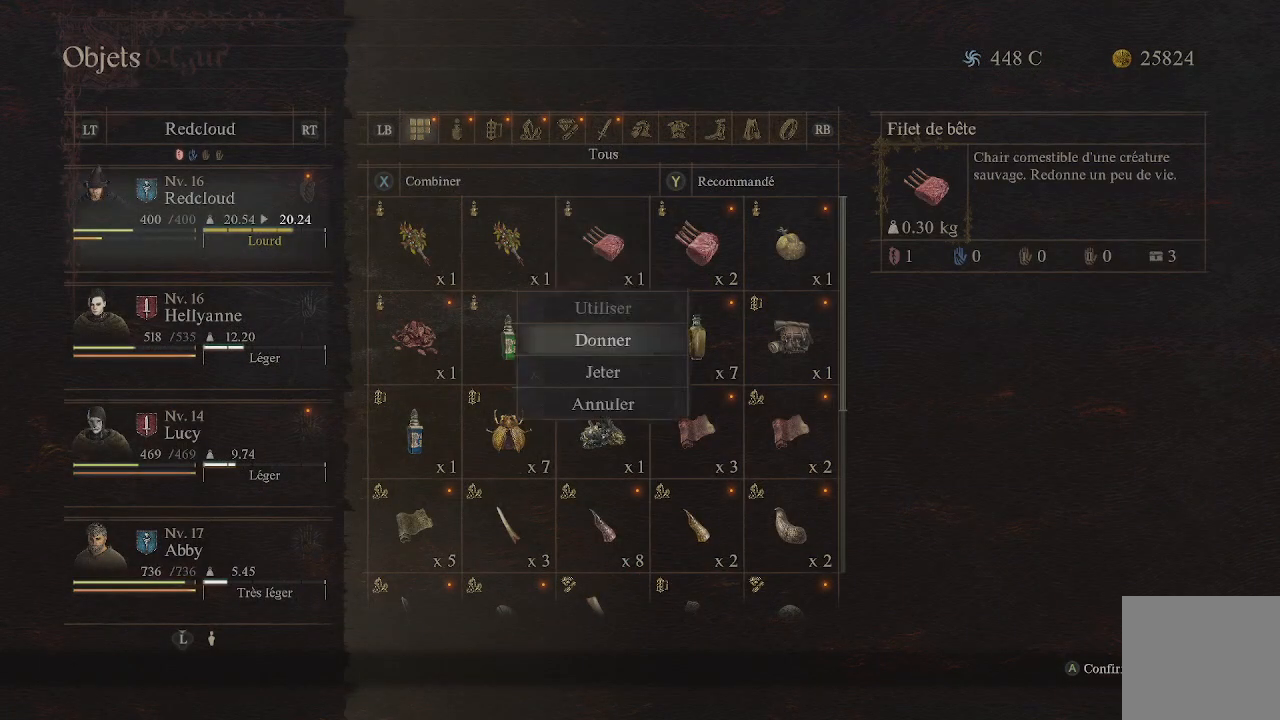
{"buttons": ["DPAD_DOWN"], "left_stick": "center", "right_stick": "center", "events": [[83, "A", "down"], [83, "DPAD_DOWN", "up"], [200, "A", "up"], [450, "DPAD_DOWN", "down"]]}
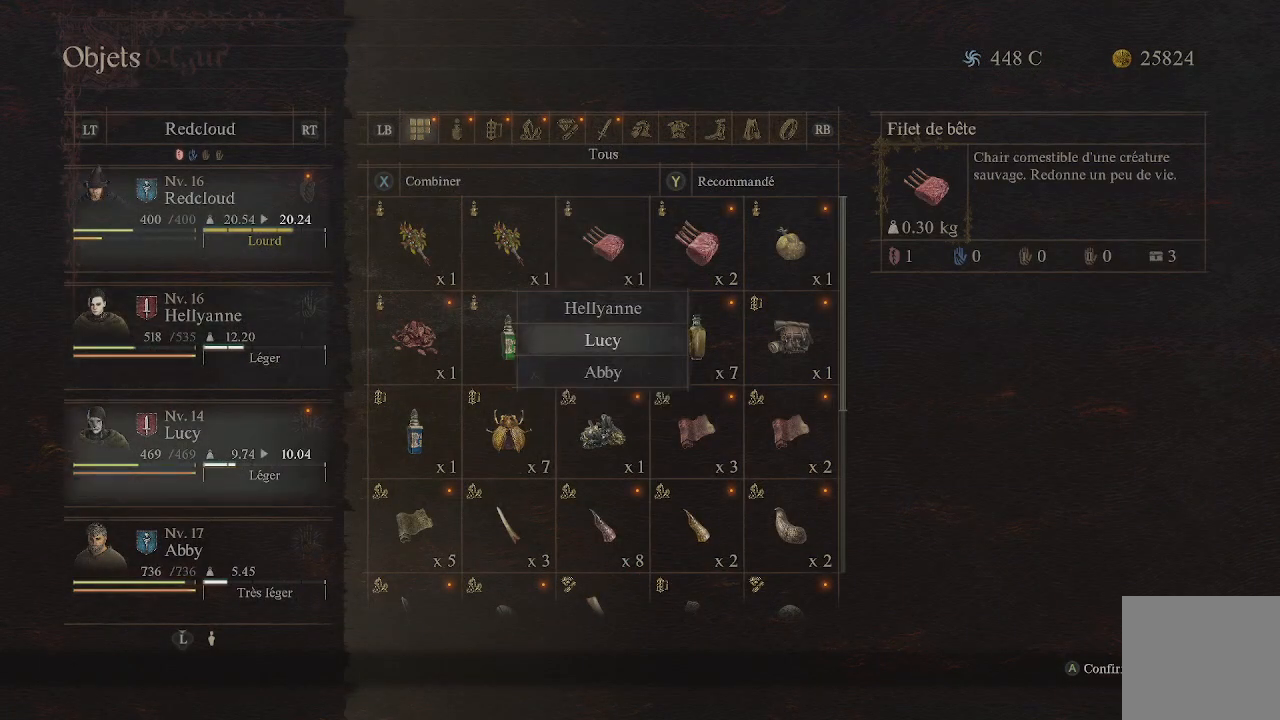
{"buttons": [], "left_stick": "center", "right_stick": "center", "events": [[100, "DPAD_DOWN", "up"]]}
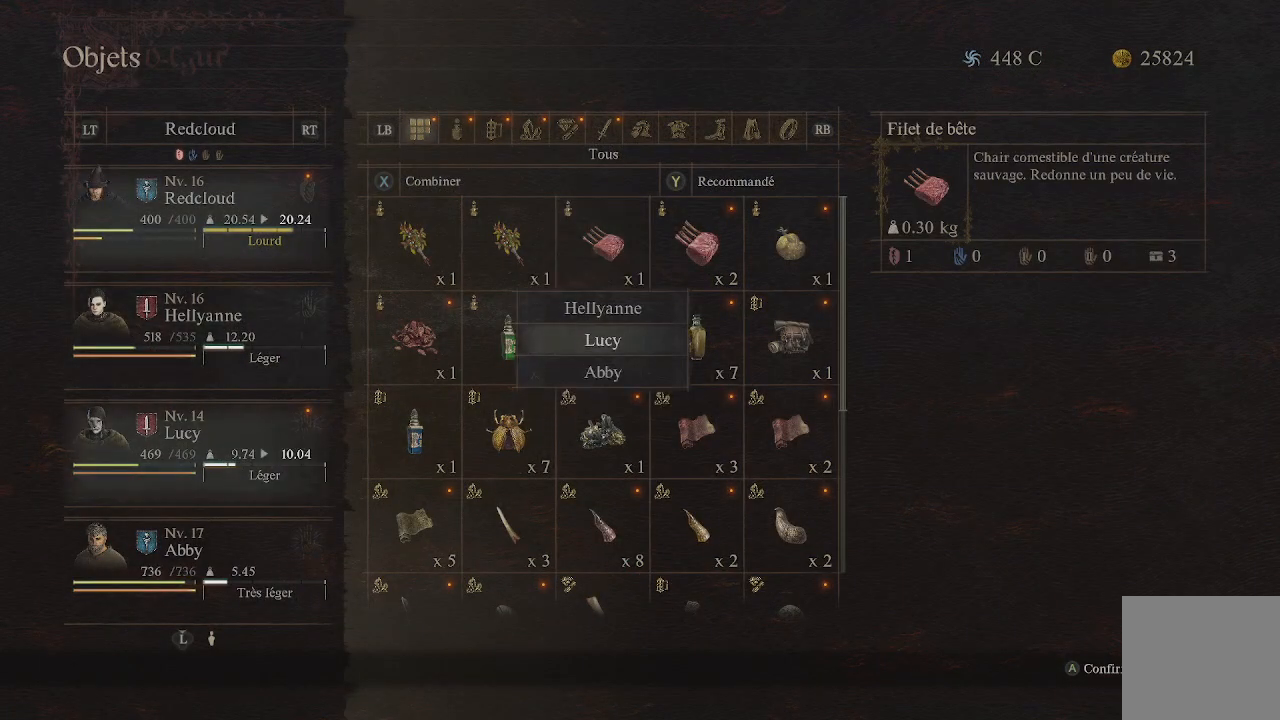
{"buttons": [], "left_stick": "center", "right_stick": "center", "events": [[50, "DPAD_UP", "down"], [183, "DPAD_UP", "up"], [250, "A", "down"], [383, "A", "up"]]}
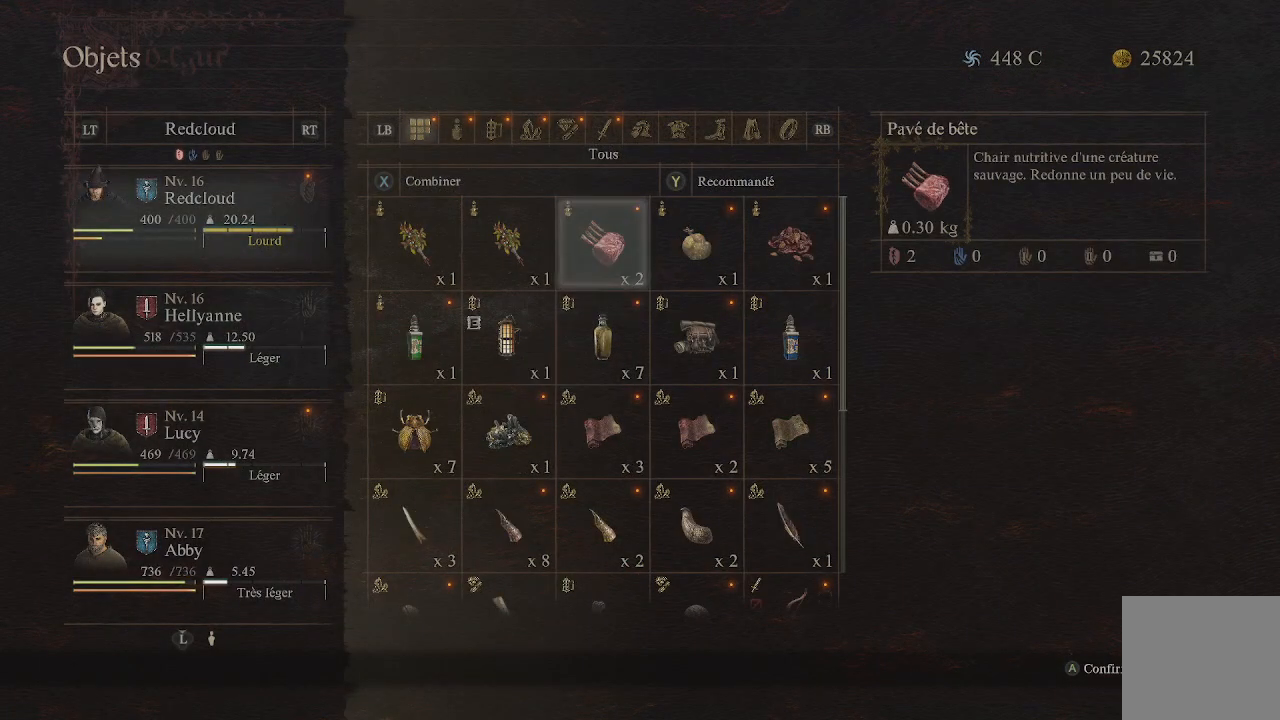
{"buttons": [], "left_stick": "center", "right_stick": "center", "events": [[233, "A", "down"], [367, "A", "up"]]}
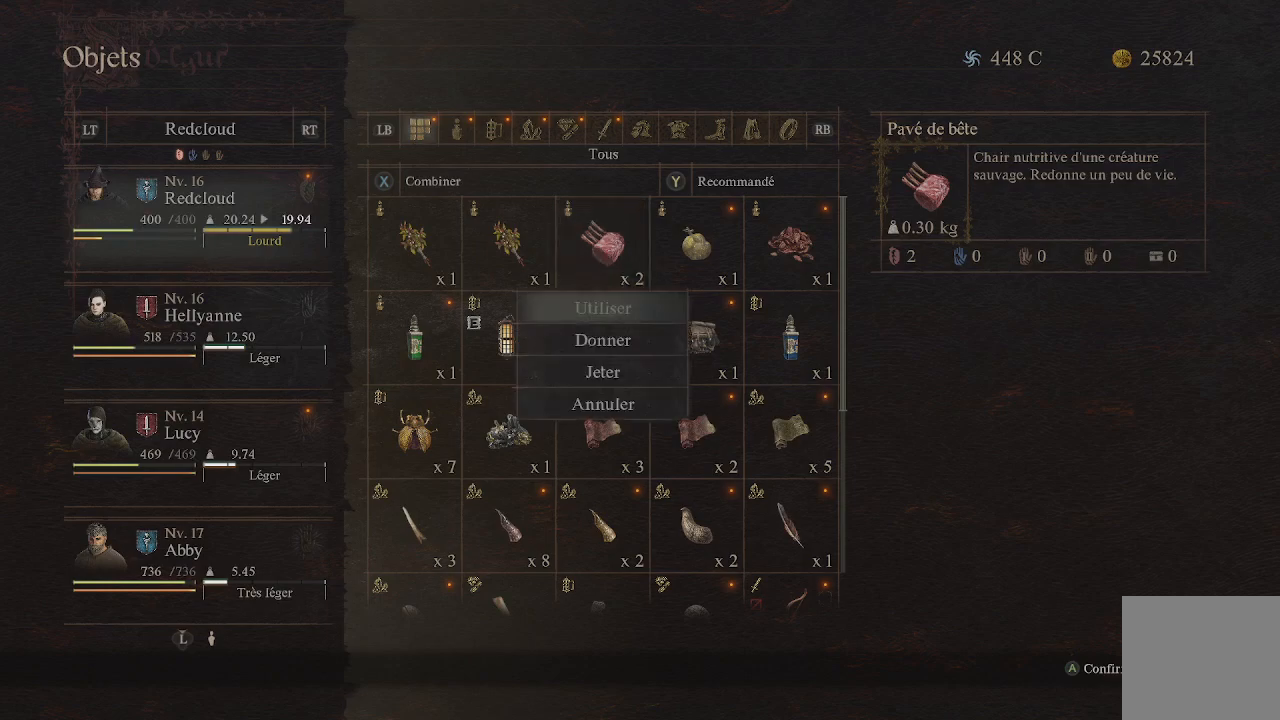
{"buttons": [], "left_stick": "center", "right_stick": "center", "events": [[217, "DPAD_DOWN", "down"], [283, "A", "down"], [317, "DPAD_DOWN", "up"], [417, "A", "up"]]}
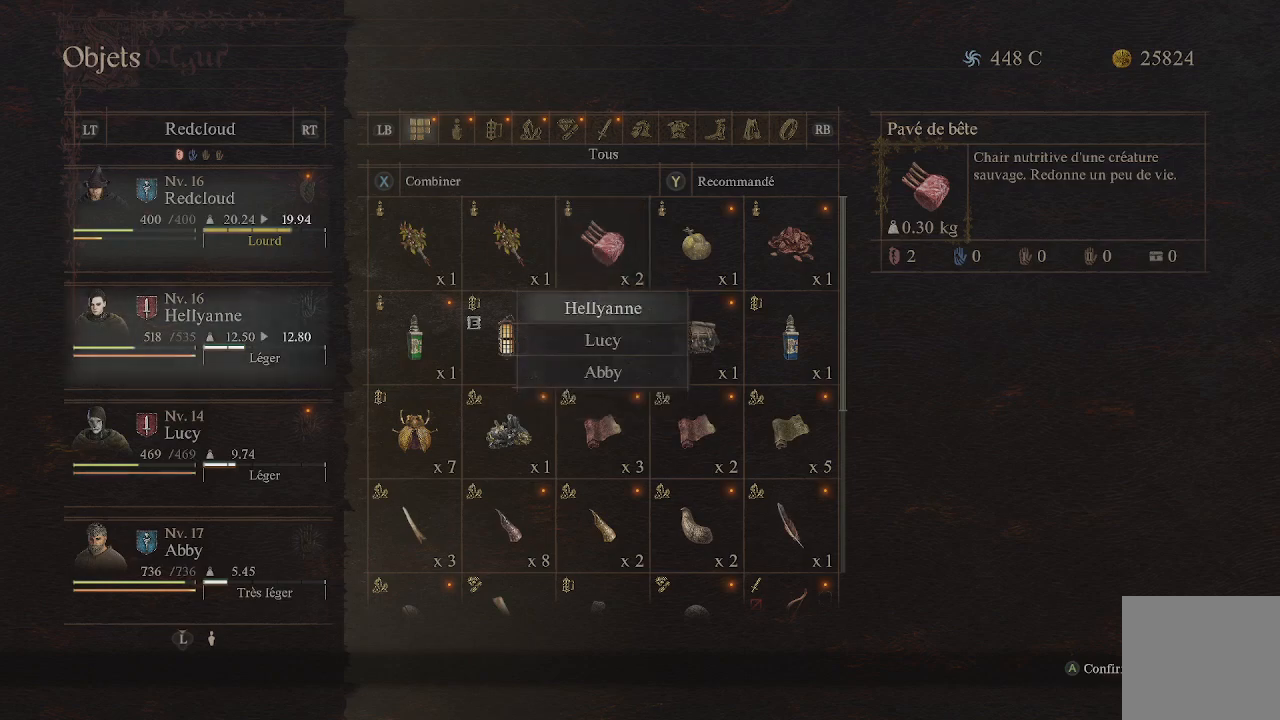
{"buttons": ["A"], "left_stick": "center", "right_stick": "center", "events": [[467, "A", "down"]]}
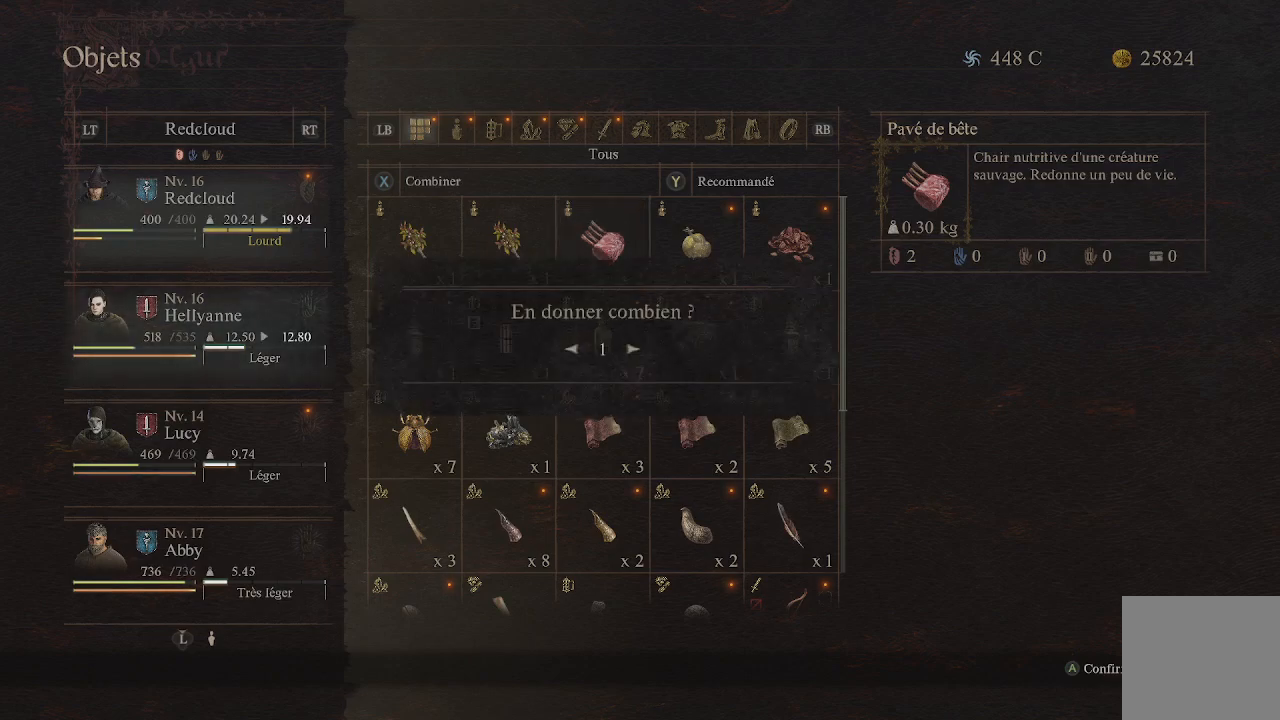
{"buttons": [], "left_stick": "center", "right_stick": "center", "events": [[67, "A", "up"]]}
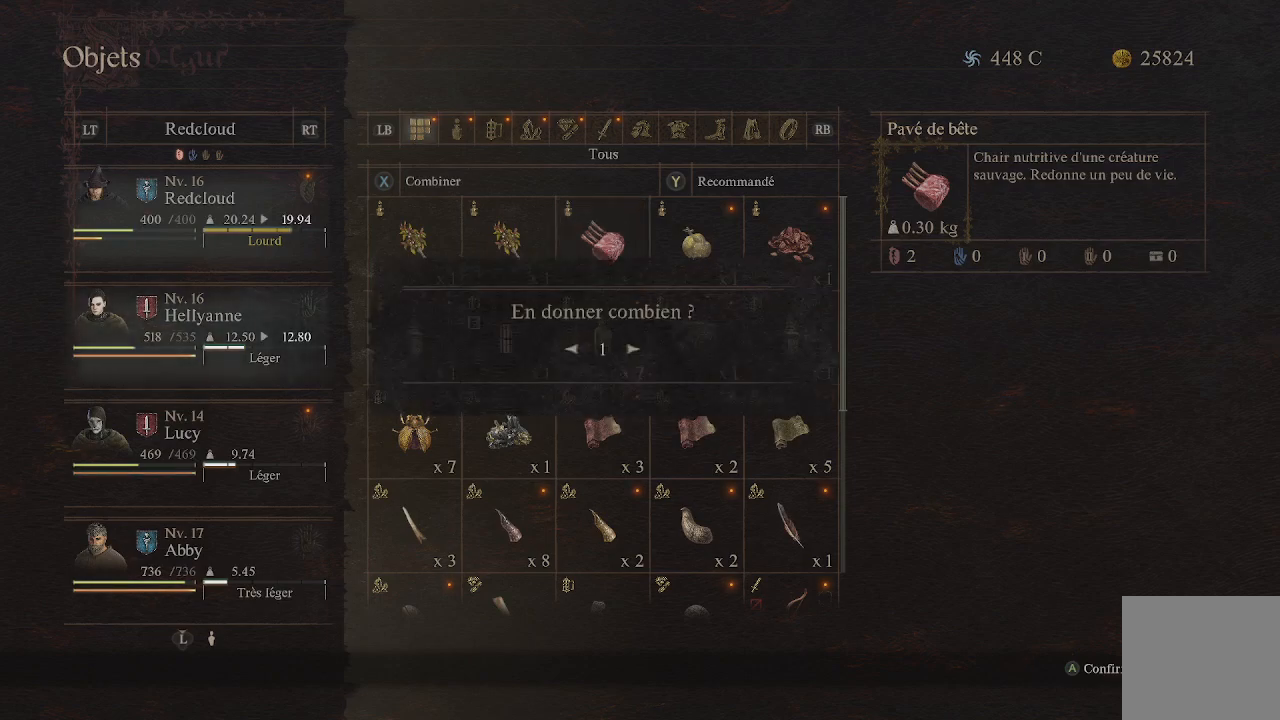
{"buttons": [], "left_stick": "center", "right_stick": "center", "events": [[183, "DPAD_RIGHT", "down"], [333, "DPAD_RIGHT", "up"], [350, "A", "down"], [483, "A", "up"]]}
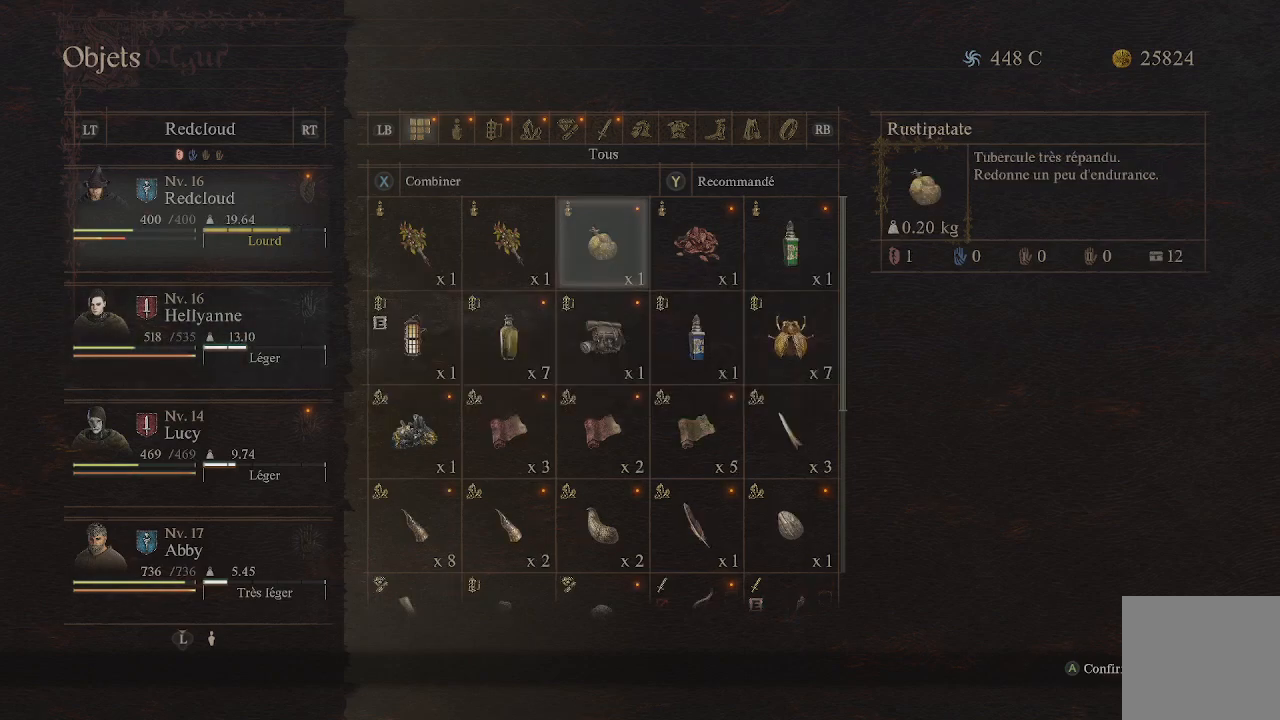
{"buttons": [], "left_stick": "center", "right_stick": "center", "events": [[183, "Y", "down"], [300, "Y", "up"]]}
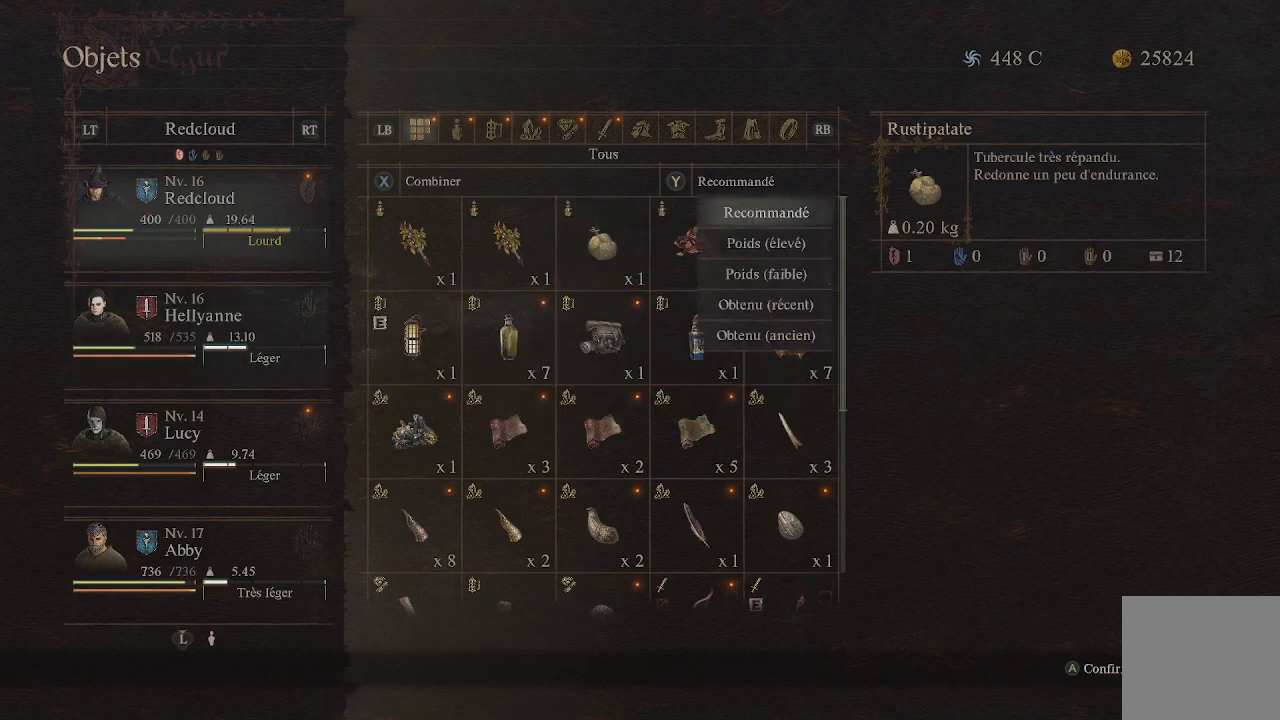
{"buttons": ["DPAD_DOWN"], "left_stick": "center", "right_stick": "center", "events": [[483, "DPAD_DOWN", "down"]]}
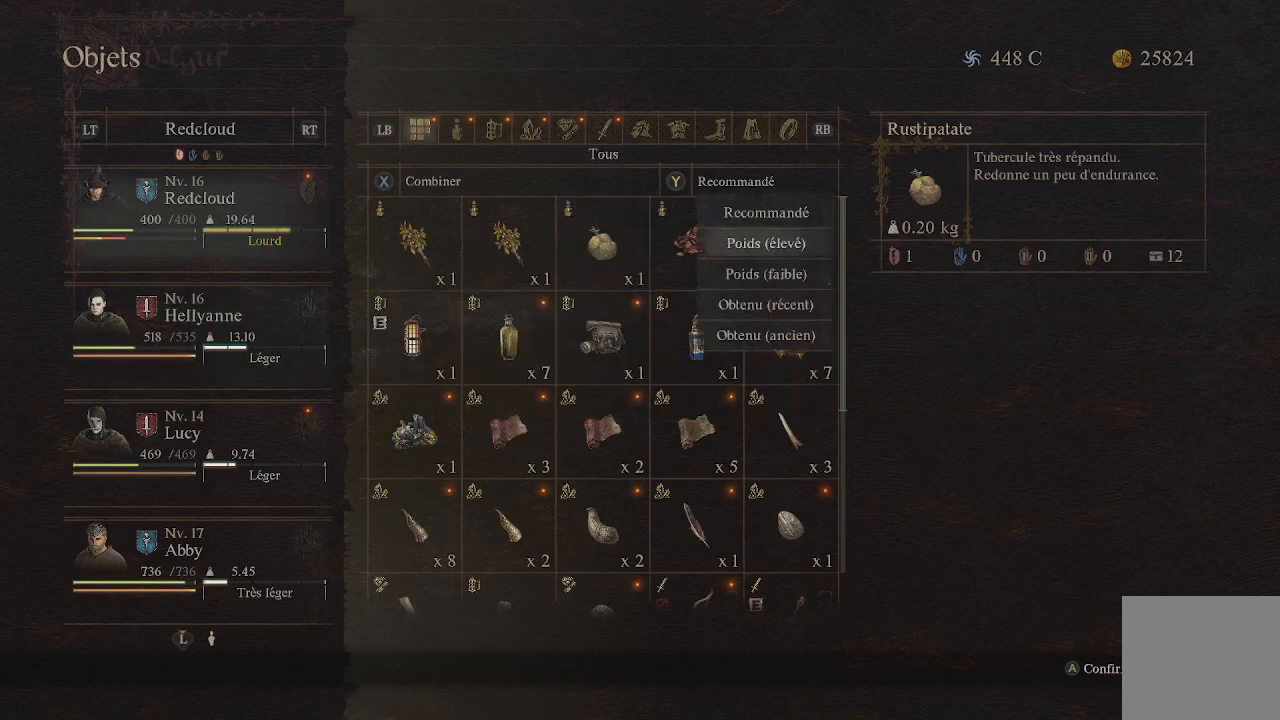
{"buttons": [], "left_stick": "center", "right_stick": "center", "events": [[83, "DPAD_DOWN", "up"], [117, "A", "down"], [217, "A", "up"]]}
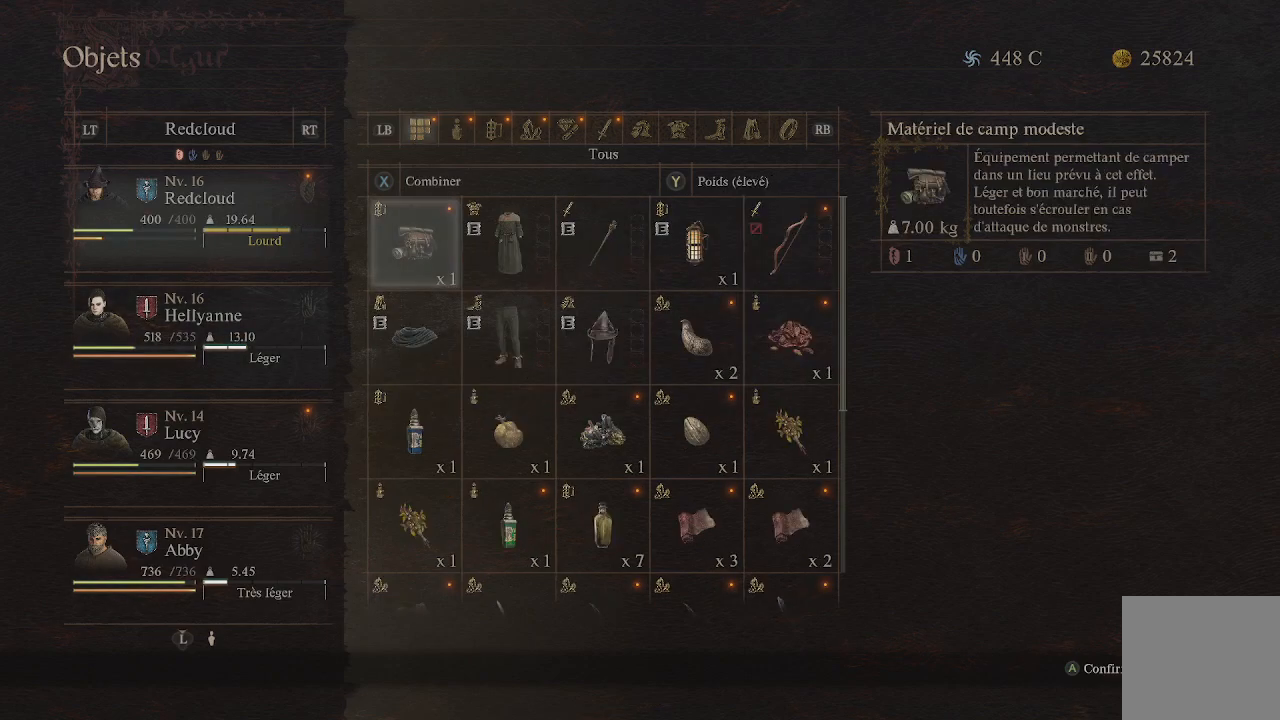
{"buttons": [], "left_stick": "center", "right_stick": "center", "events": [[333, "A", "down"], [450, "A", "up"]]}
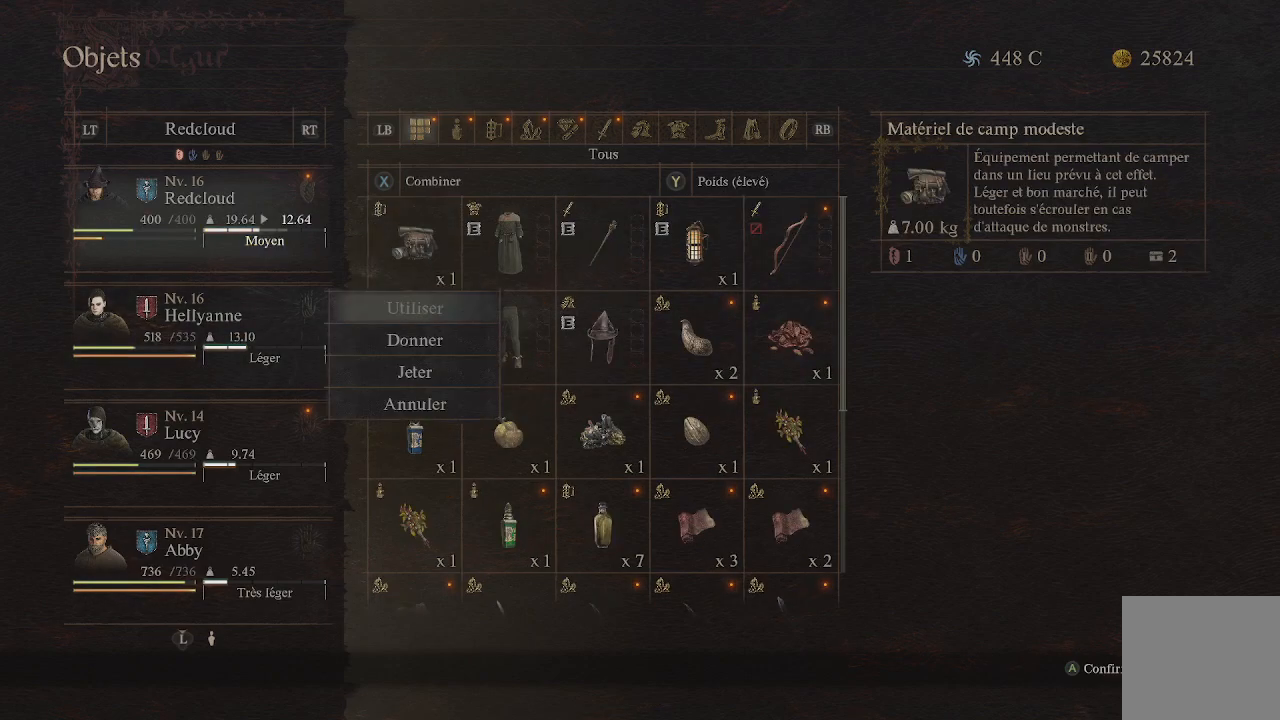
{"buttons": ["A"], "left_stick": "center", "right_stick": "center", "events": [[300, "DPAD_DOWN", "down"], [417, "A", "down"], [450, "DPAD_DOWN", "up"]]}
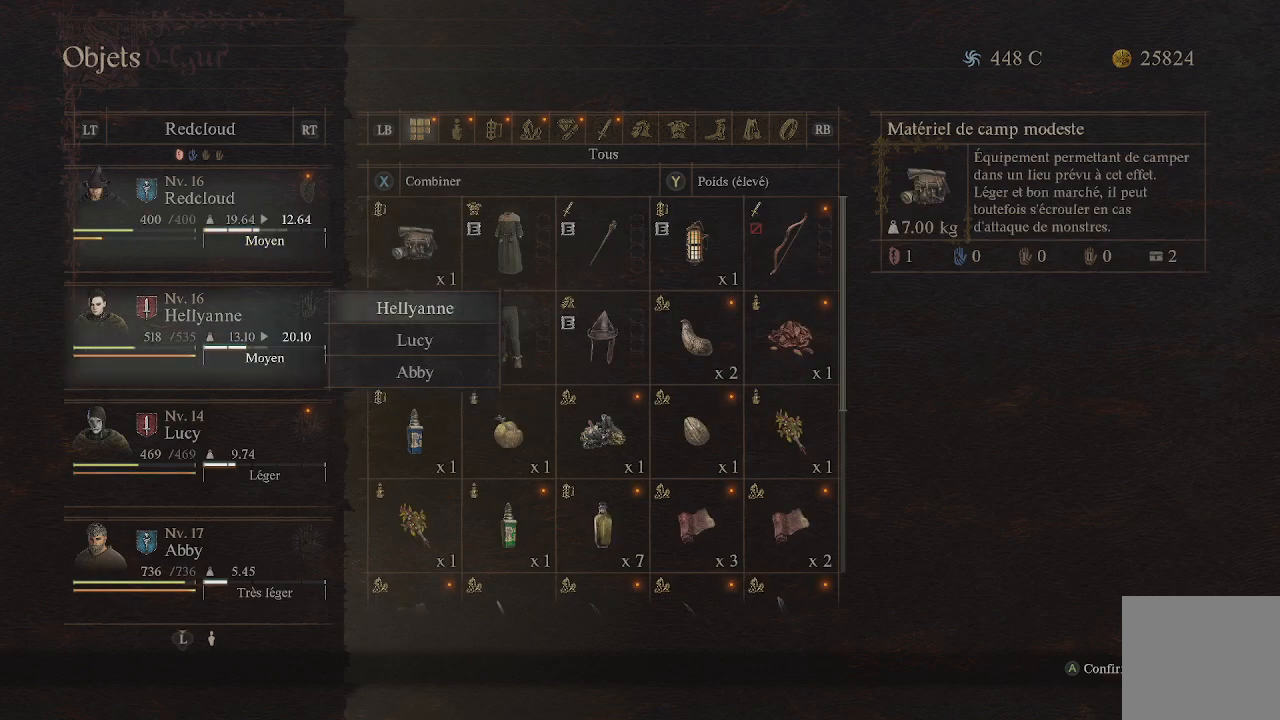
{"buttons": [], "left_stick": "center", "right_stick": "center", "events": [[50, "A", "up"]]}
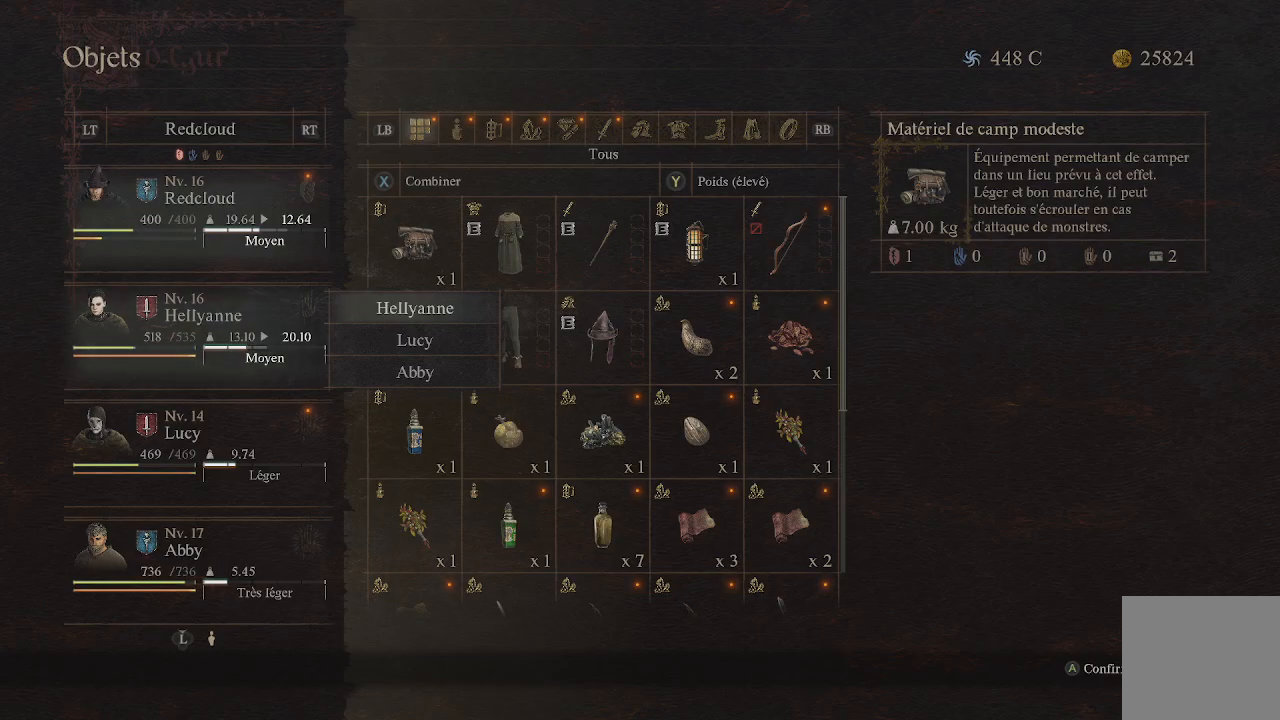
{"buttons": [], "left_stick": "center", "right_stick": "center", "events": [[17, "A", "down"], [167, "A", "up"]]}
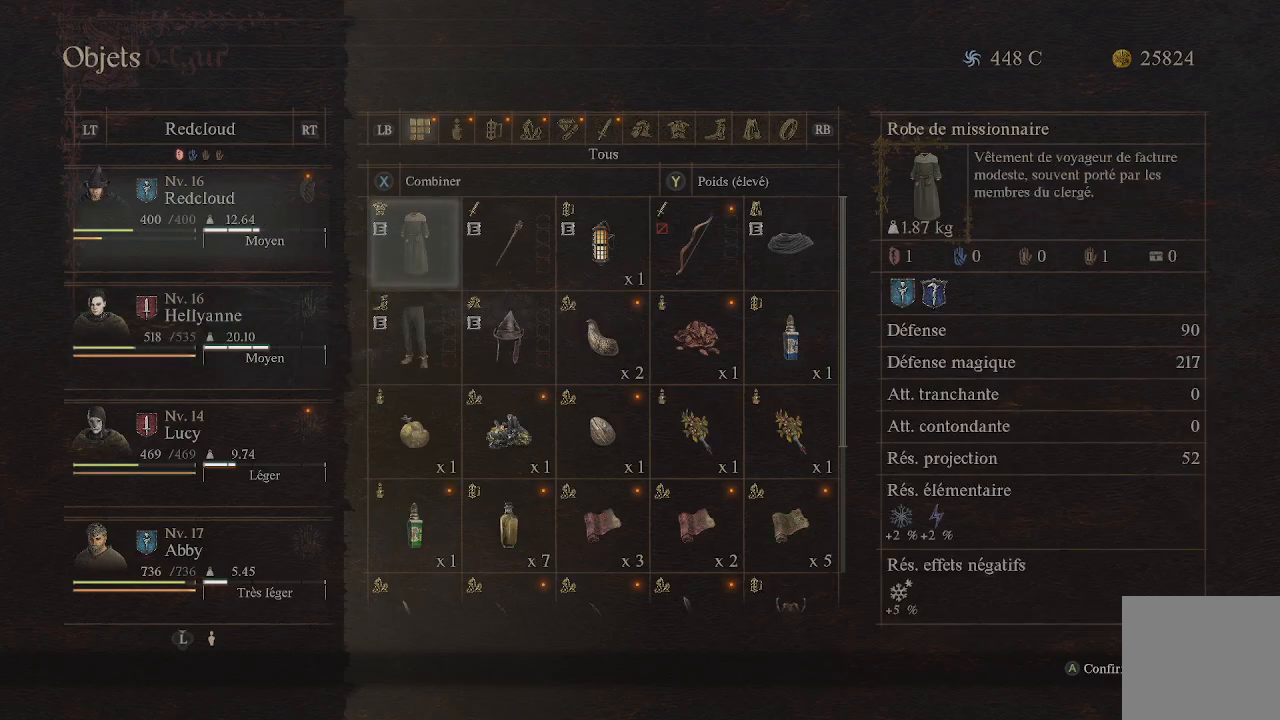
{"buttons": ["B"], "left_stick": "center", "right_stick": "center", "events": [[183, "B", "down"], [250, "B", "up"], [317, "B", "down"], [383, "B", "up"], [450, "B", "down"]]}
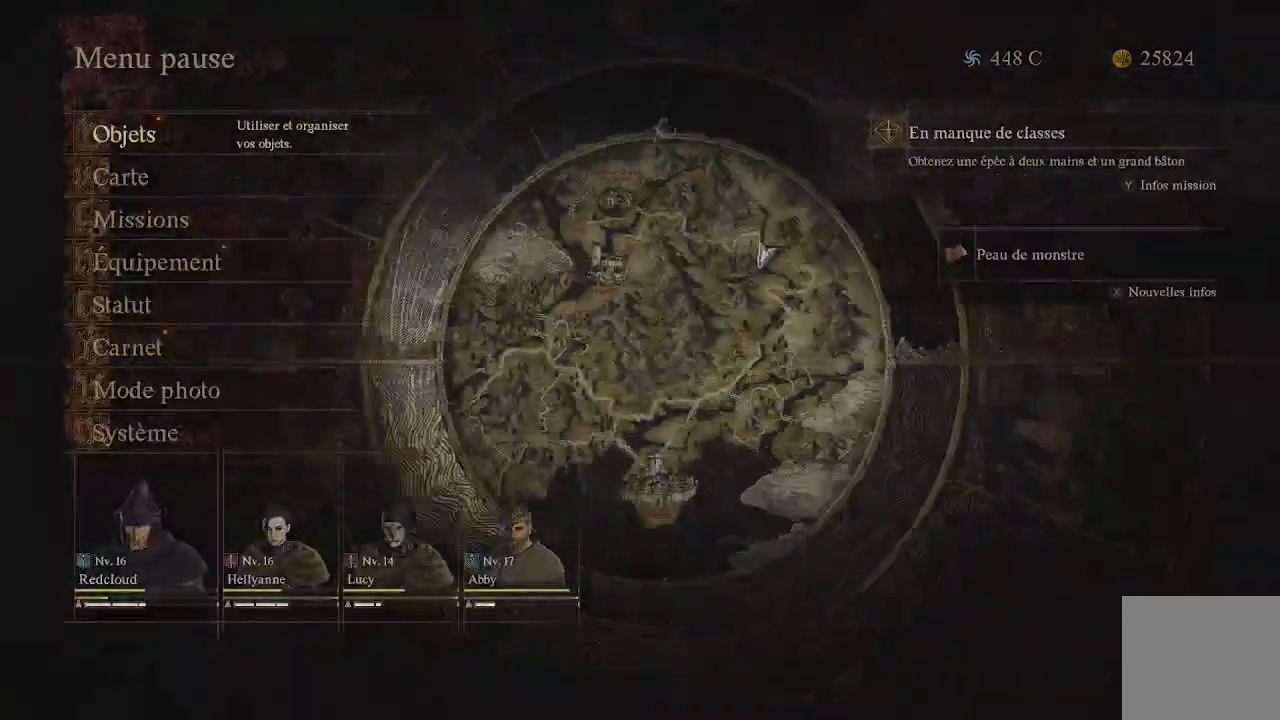
{"buttons": [], "left_stick": "up", "right_stick": "center", "events": [[17, "B", "up"], [50, "B", "down"], [150, "B", "up"], [200, "B", "down"], [267, "B", "up"], [433, "left_stick", "up"]]}
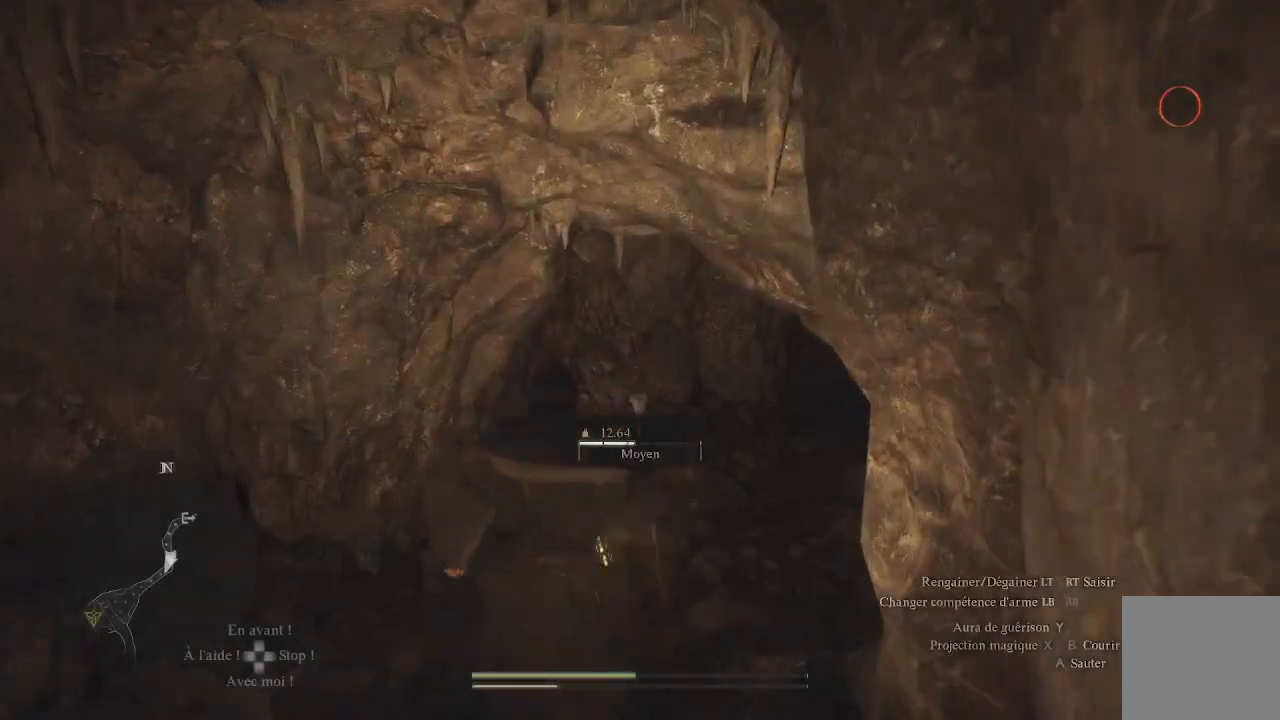
{"buttons": [], "left_stick": "up", "right_stick": "center", "events": [[150, "right_stick", "right"], [283, "right_stick", "center"]]}
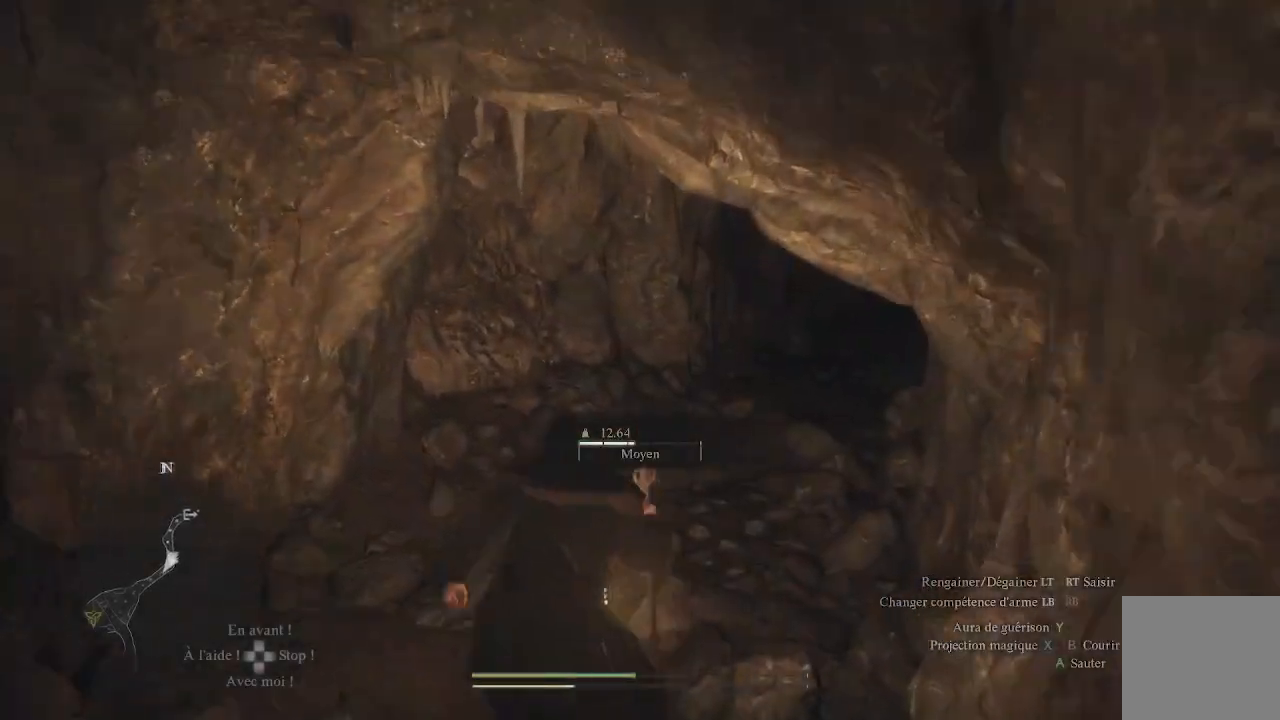
{"buttons": [], "left_stick": "up", "right_stick": "center", "events": [[100, "right_stick", "down"], [233, "right_stick", "center"]]}
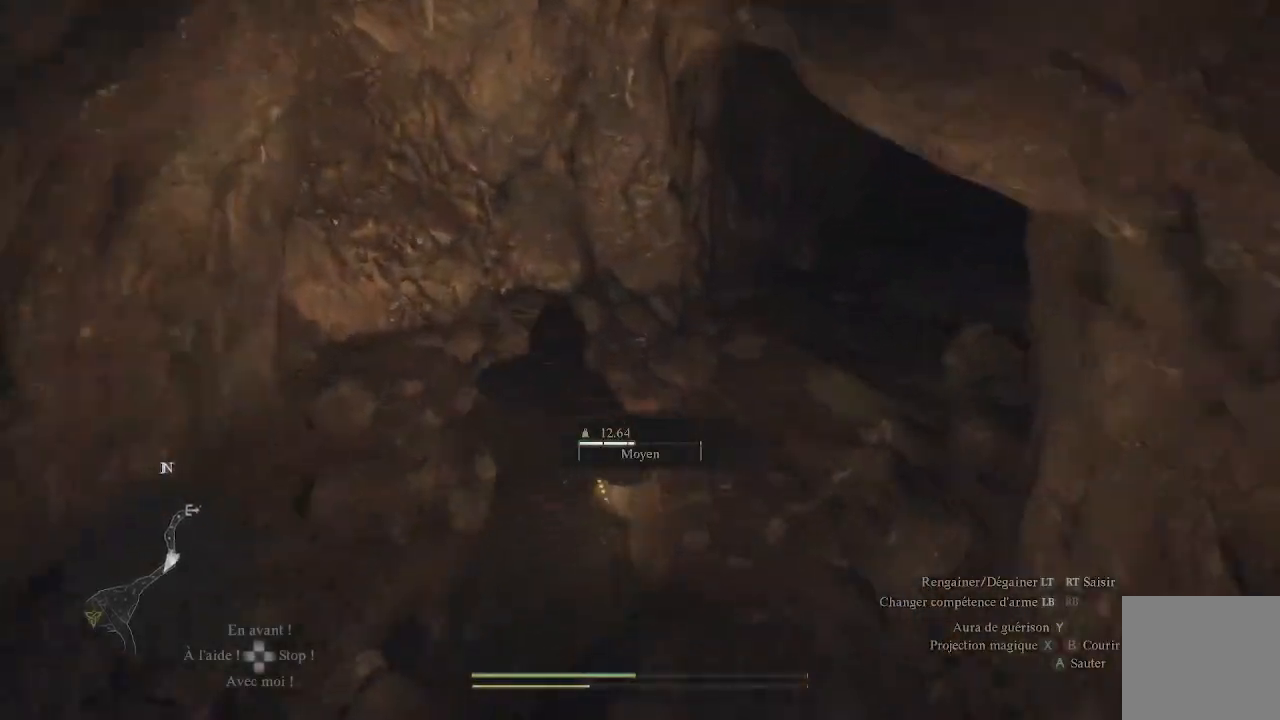
{"buttons": [], "left_stick": "up", "right_stick": "center", "events": [[17, "right_stick", "right"], [133, "right_stick", "up-right"], [383, "right_stick", "center"]]}
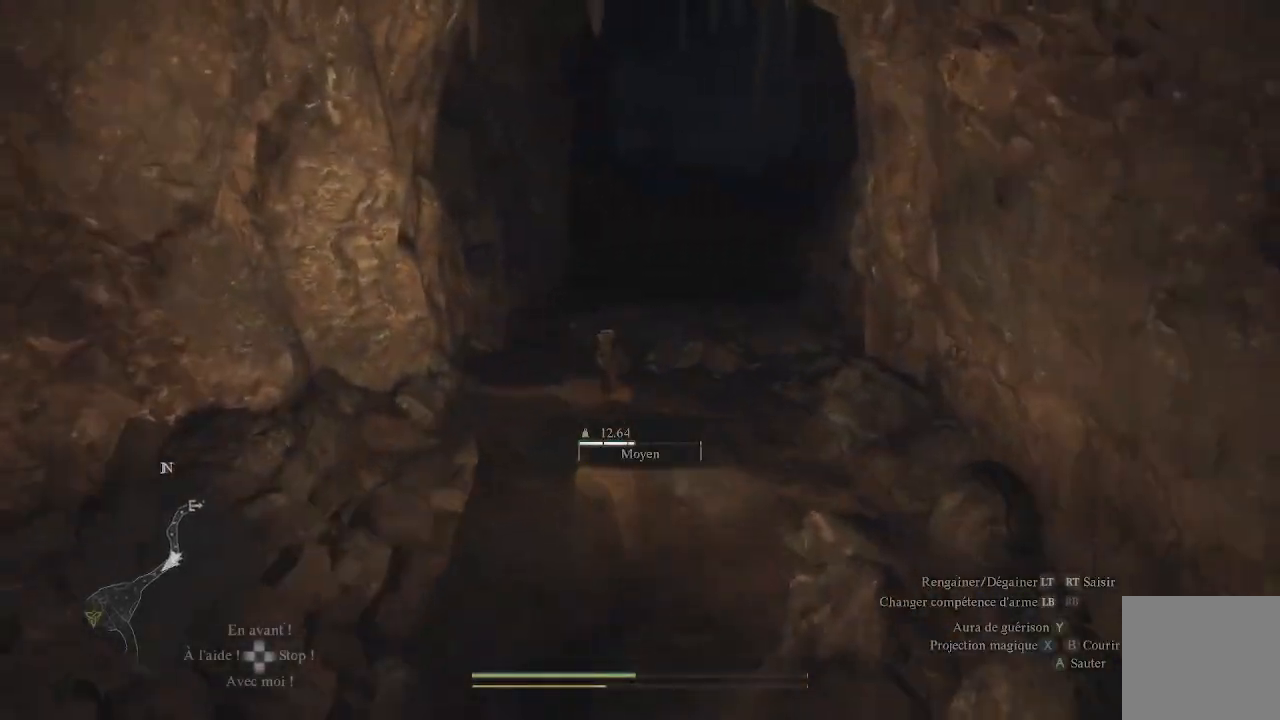
{"buttons": [], "left_stick": "up", "right_stick": "center", "events": [[233, "right_stick", "right"], [400, "right_stick", "center"]]}
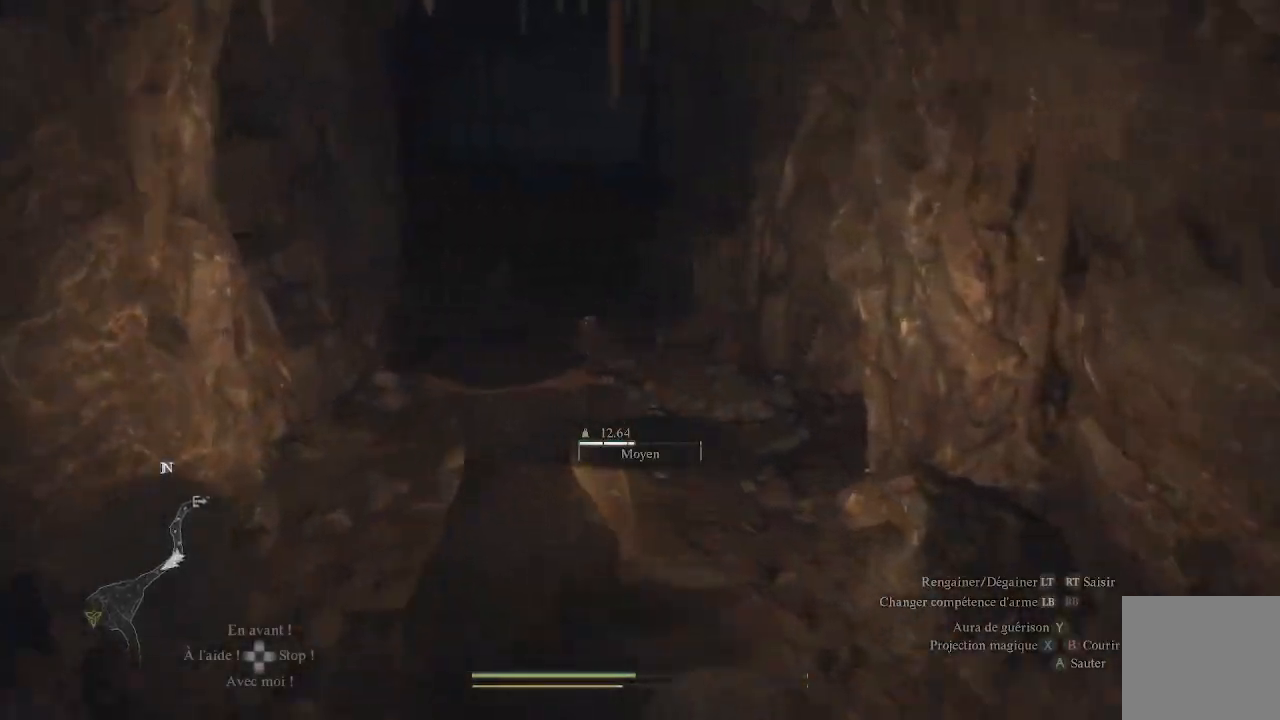
{"buttons": [], "left_stick": "up", "right_stick": "center", "events": [[250, "right_stick", "up"], [433, "right_stick", "center"]]}
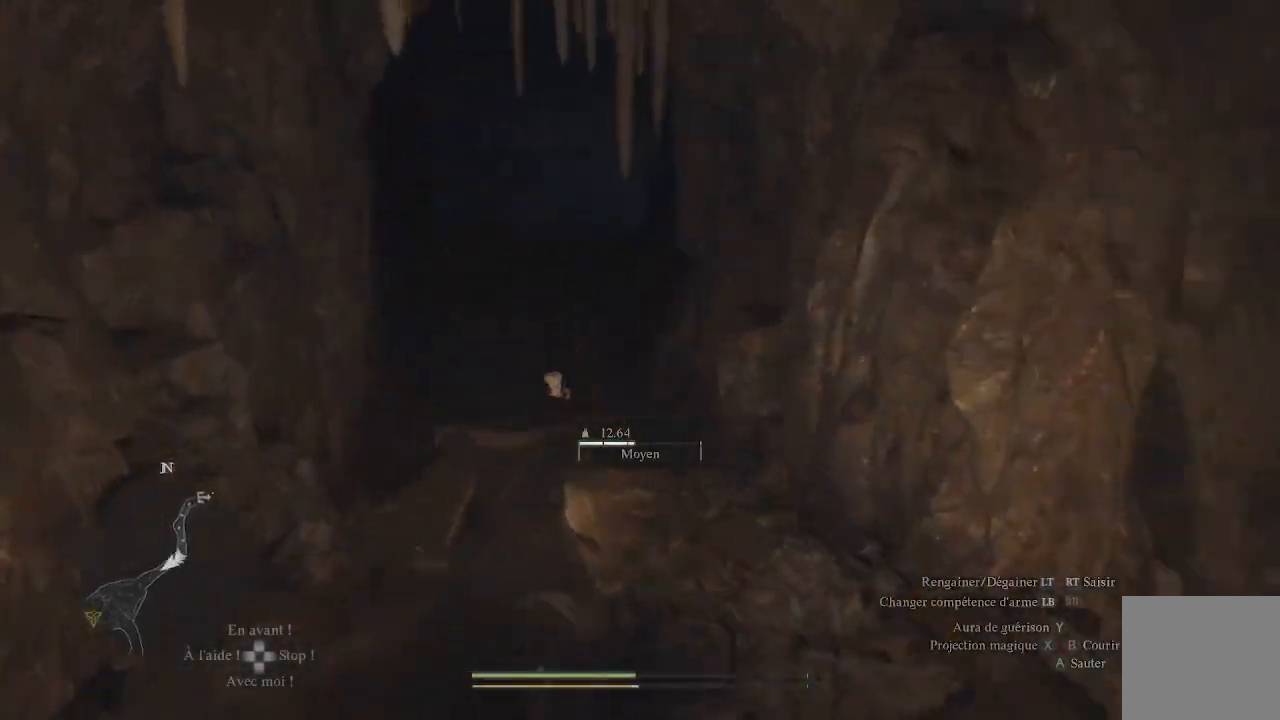
{"buttons": [], "left_stick": "up", "right_stick": "center", "events": []}
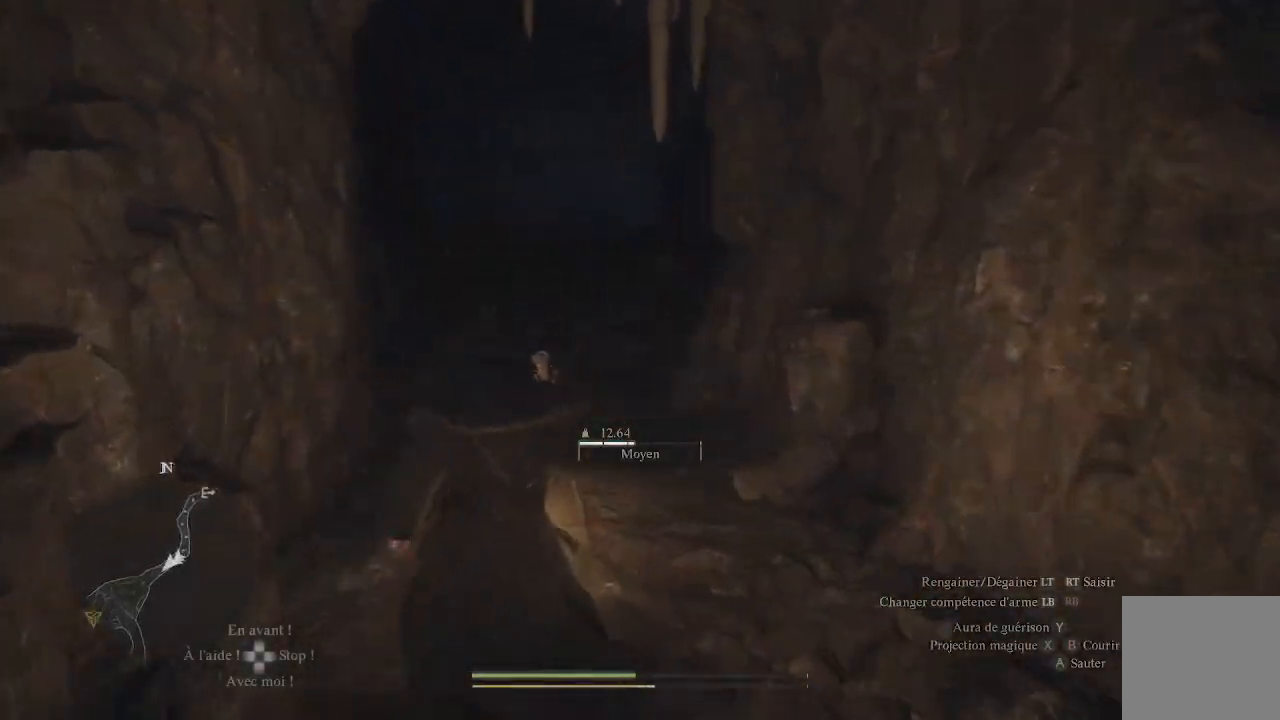
{"buttons": [], "left_stick": "up", "right_stick": "center", "events": []}
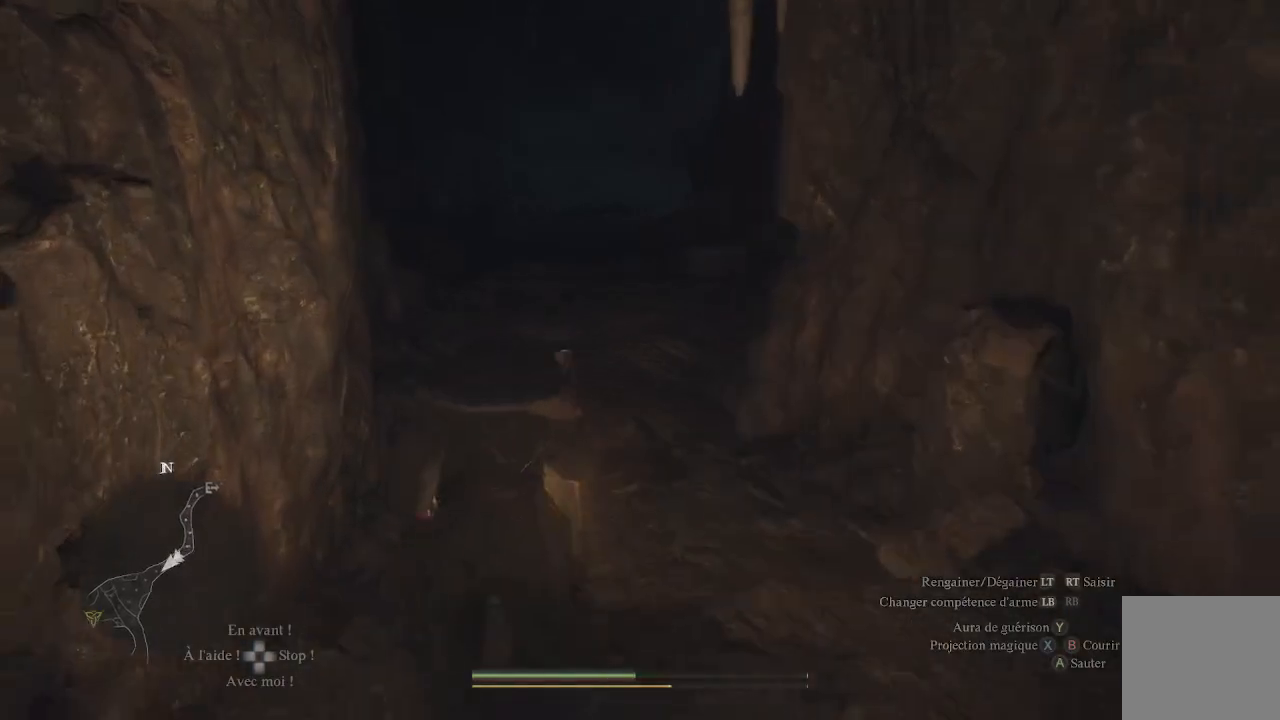
{"buttons": [], "left_stick": "up", "right_stick": "center", "events": []}
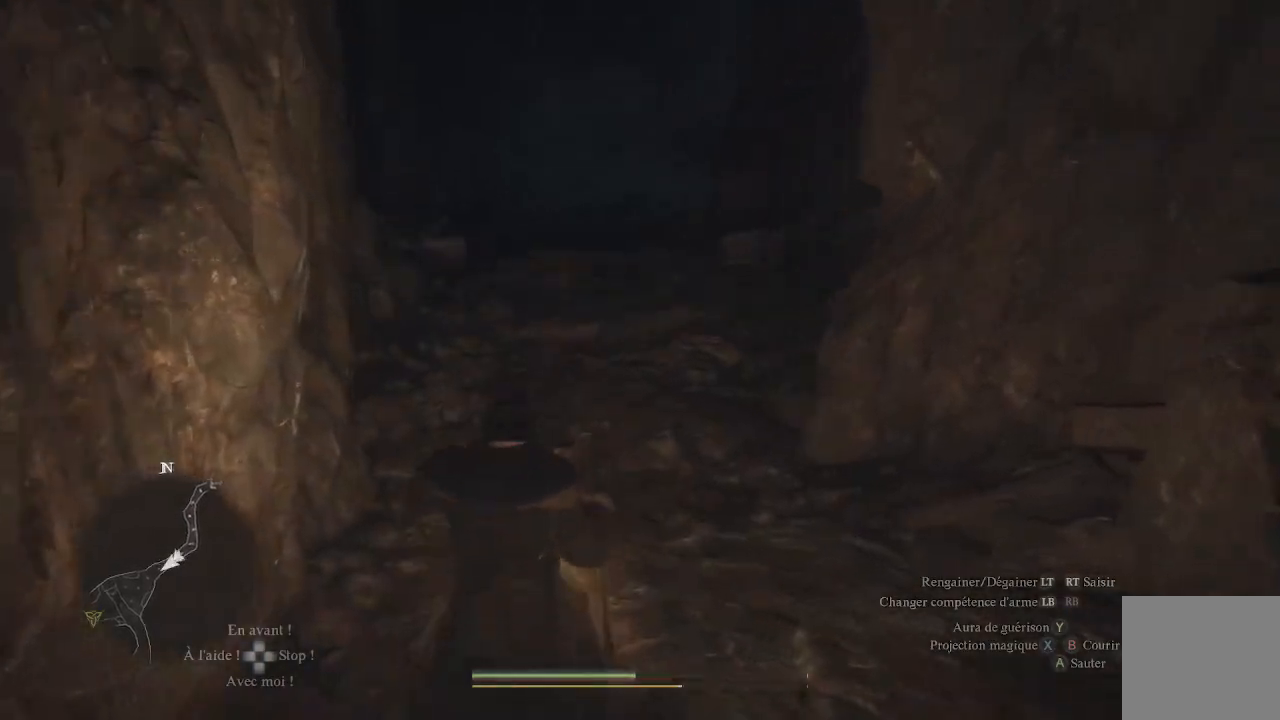
{"buttons": [], "left_stick": "up", "right_stick": "center", "events": []}